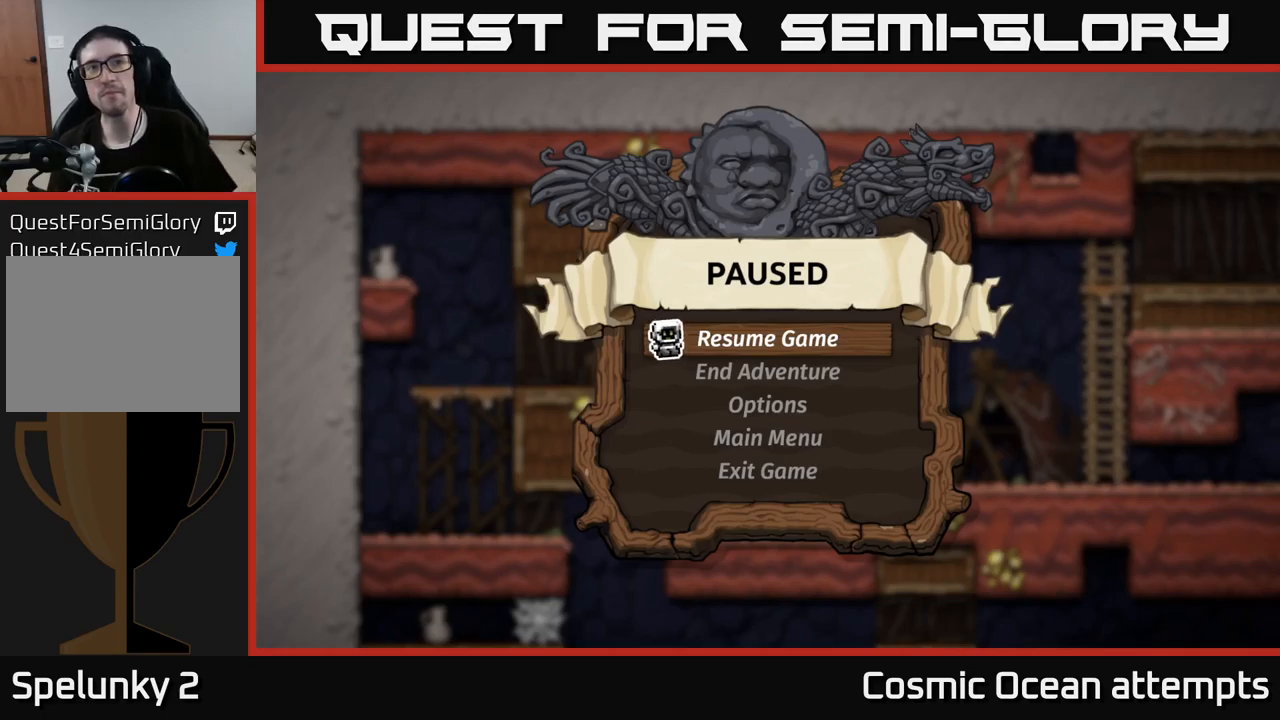
Gameplay with a controller (Xbox layout); each line is a JSON object with the inputs held at the frame after it. "events" lists button and stick changes between this image and that frame as [ms after this image, input, new state], when the widget could be followed in between.
{"buttons": [], "left_stick": "center", "right_stick": "center", "events": [[317, "A", "down"], [467, "A", "up"]]}
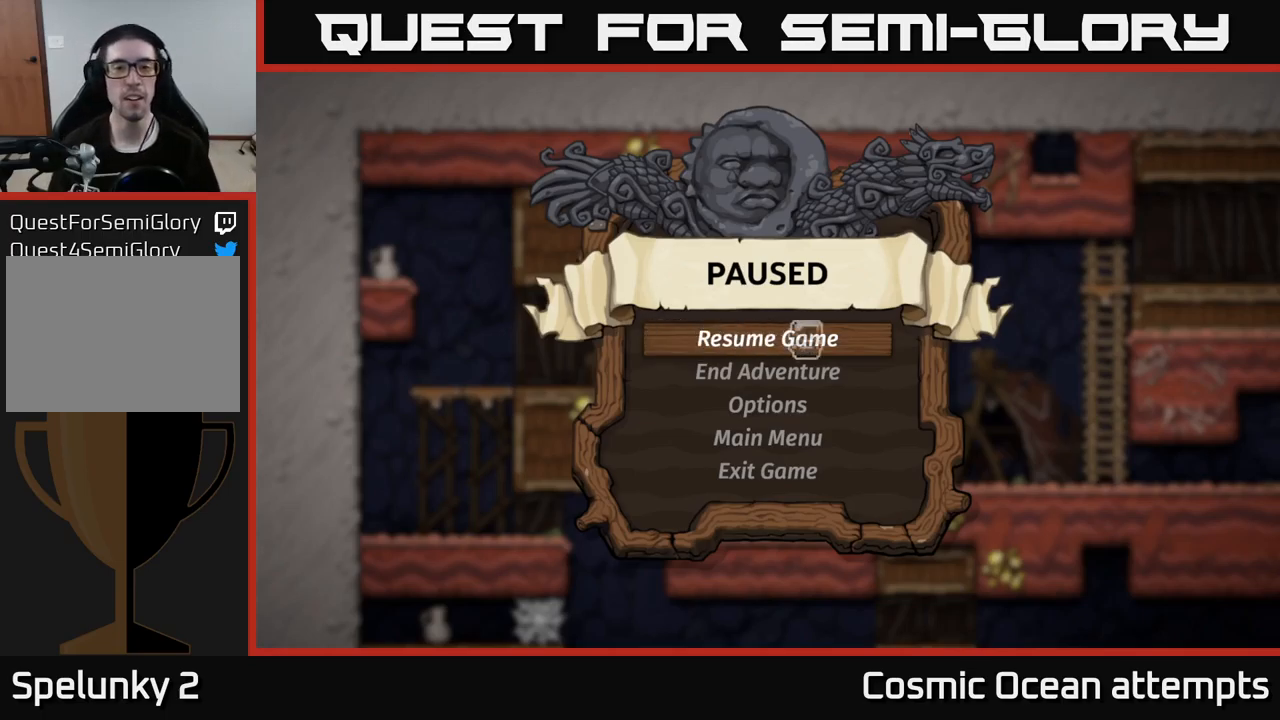
{"buttons": [], "left_stick": "center", "right_stick": "center", "events": []}
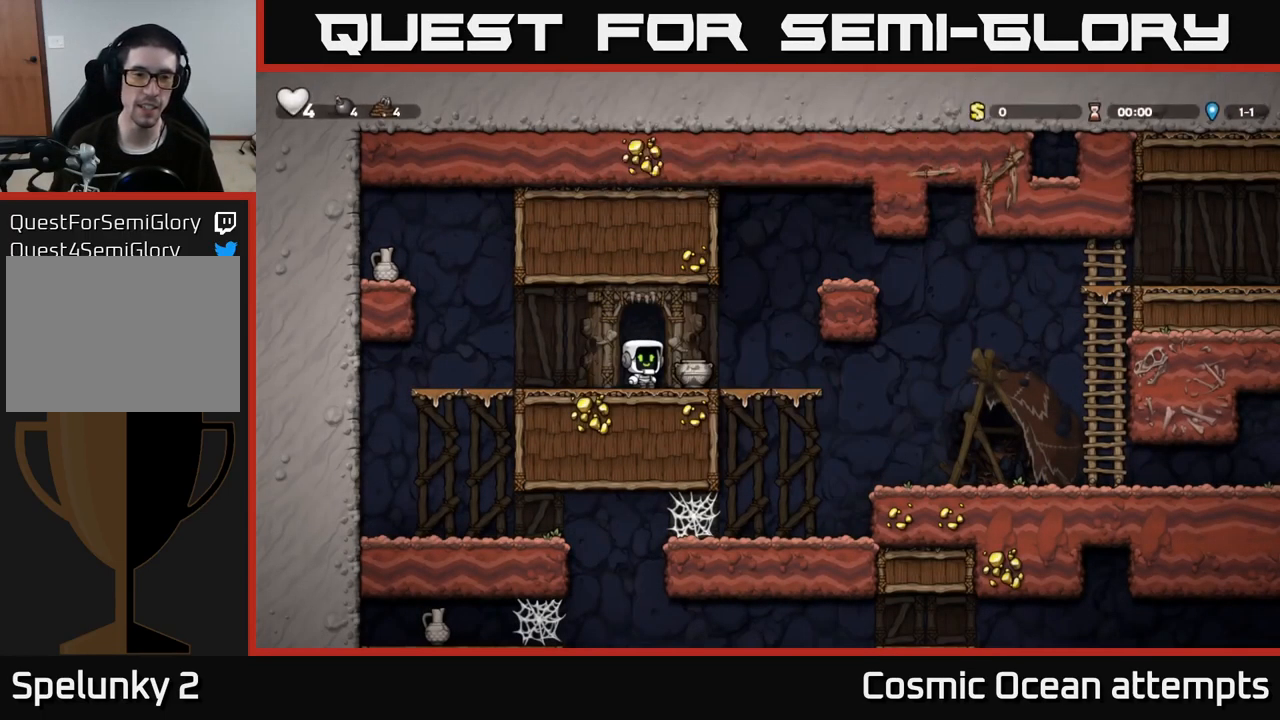
{"buttons": ["A", "DPAD_LEFT"], "left_stick": "center", "right_stick": "center", "events": [[67, "DPAD_LEFT", "down"], [317, "A", "down"]]}
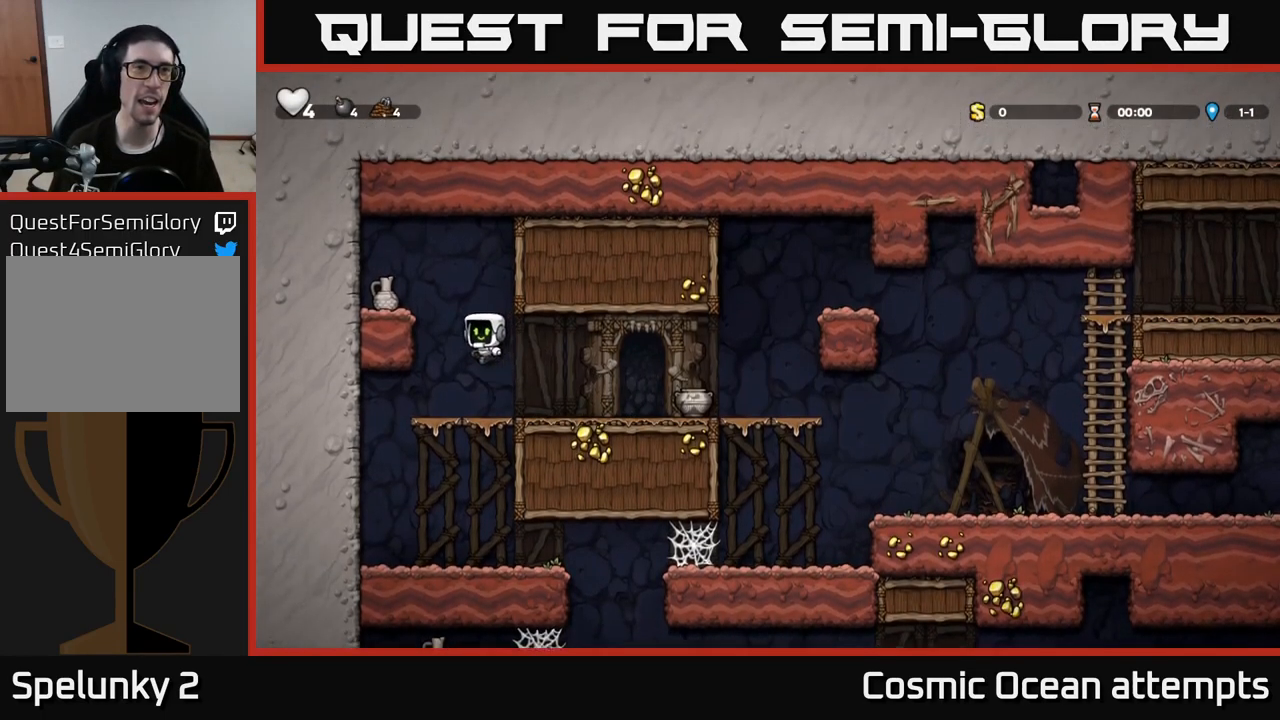
{"buttons": [], "left_stick": "center", "right_stick": "center", "events": [[17, "A", "up"], [267, "A", "down"], [417, "A", "up"], [450, "DPAD_LEFT", "up"]]}
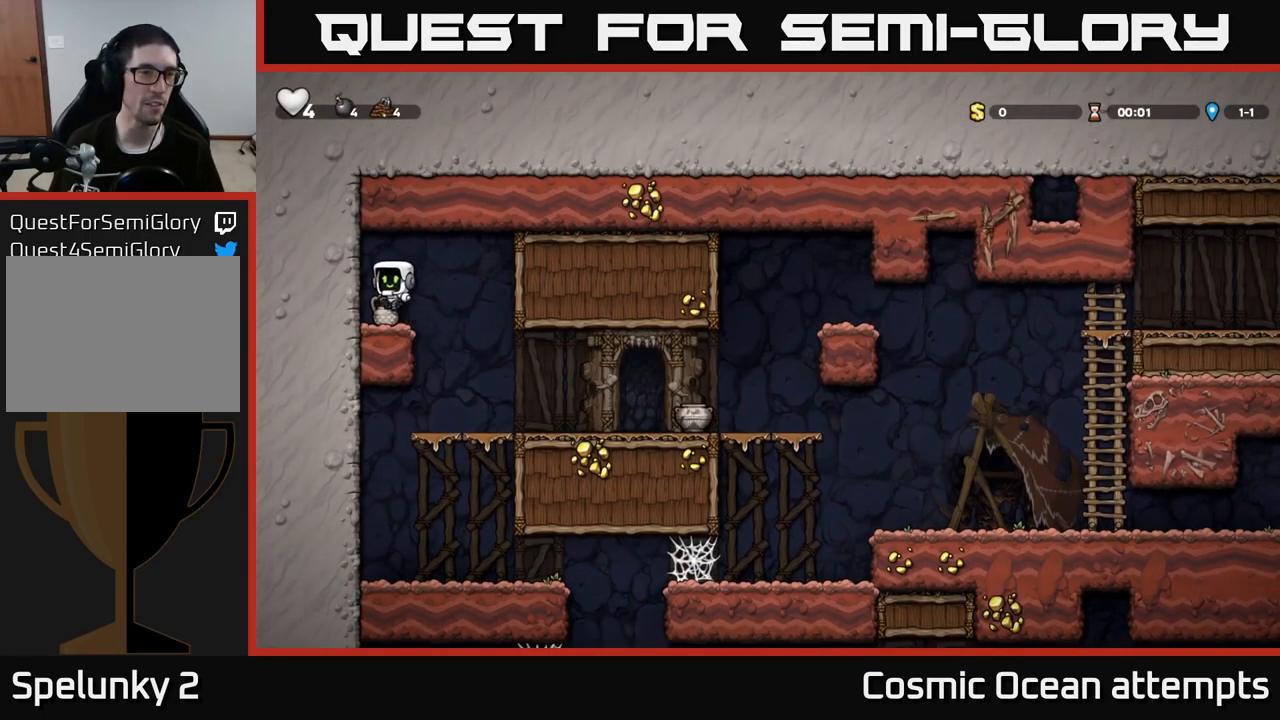
{"buttons": ["DPAD_DOWN", "DPAD_RIGHT"], "left_stick": "center", "right_stick": "center", "events": [[117, "DPAD_DOWN", "down"], [317, "X", "down"], [350, "DPAD_DOWN", "up"], [400, "DPAD_RIGHT", "down"], [417, "X", "up"], [483, "DPAD_DOWN", "down"]]}
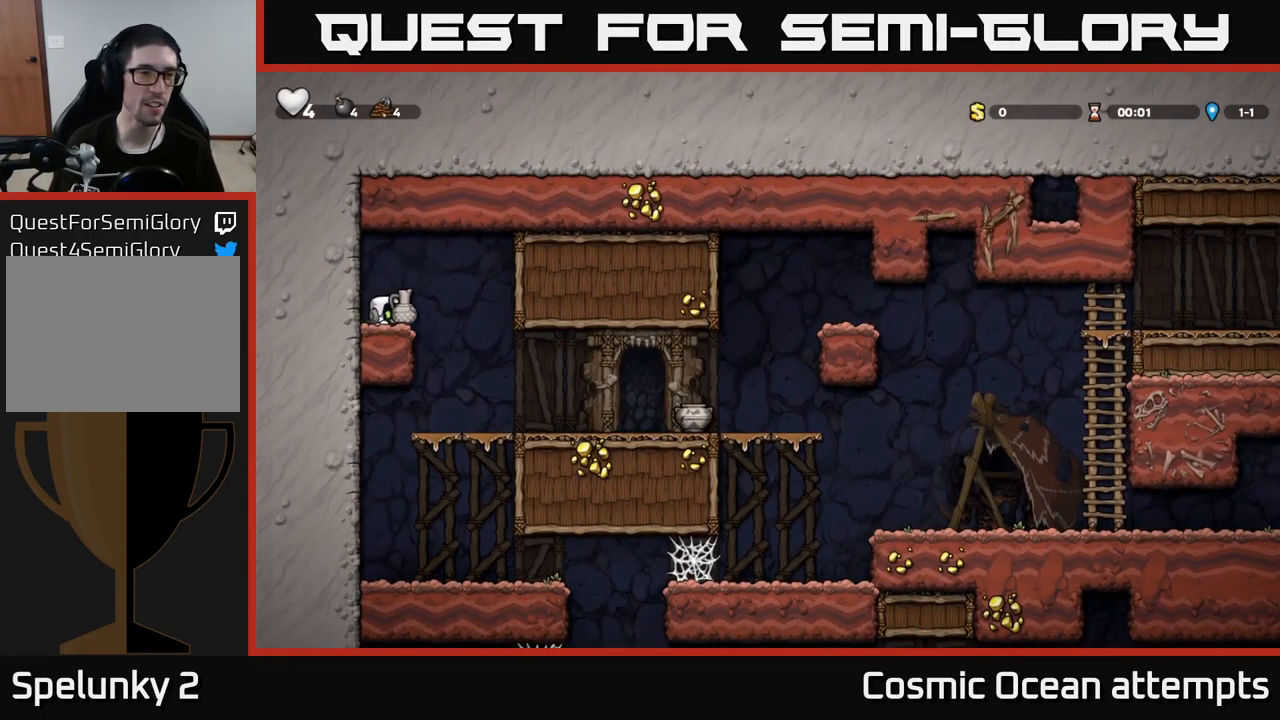
{"buttons": ["DPAD_RIGHT"], "left_stick": "center", "right_stick": "center", "events": [[33, "DPAD_RIGHT", "up"], [50, "X", "down"], [167, "DPAD_DOWN", "up"], [167, "X", "up"], [450, "DPAD_RIGHT", "down"]]}
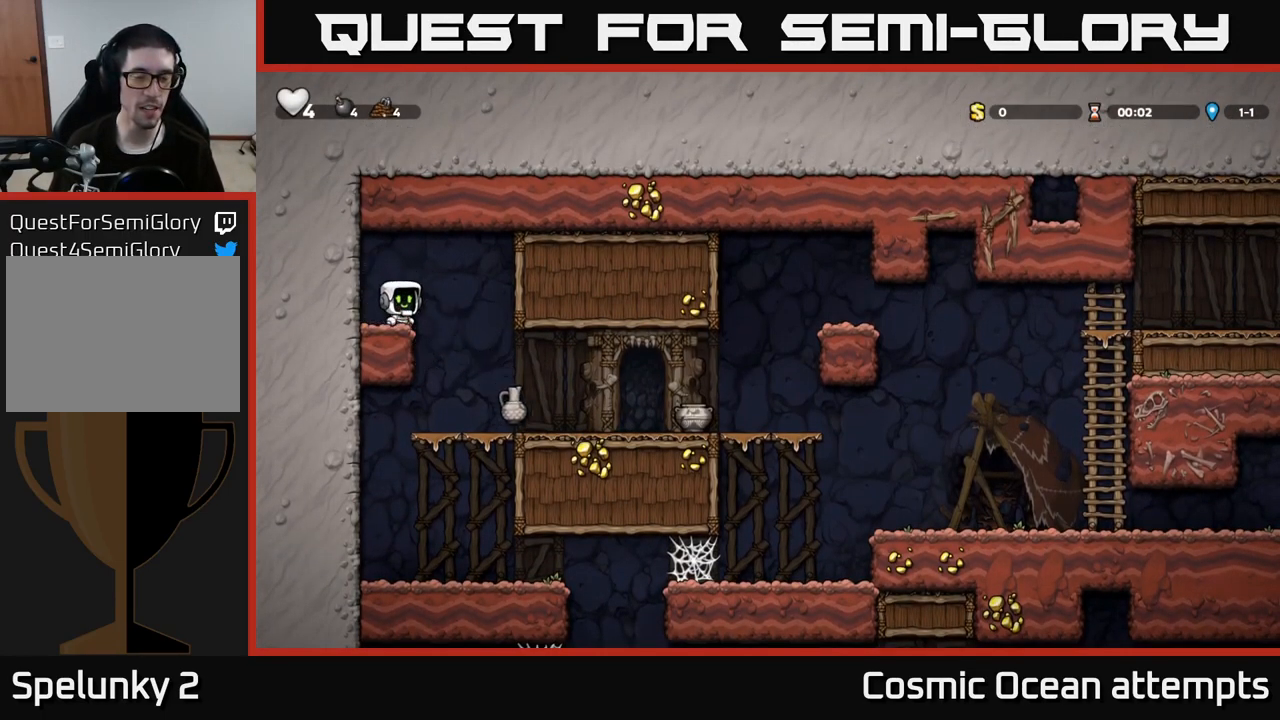
{"buttons": ["DPAD_RIGHT"], "left_stick": "center", "right_stick": "center", "events": [[167, "DPAD_RIGHT", "up"], [433, "DPAD_RIGHT", "down"]]}
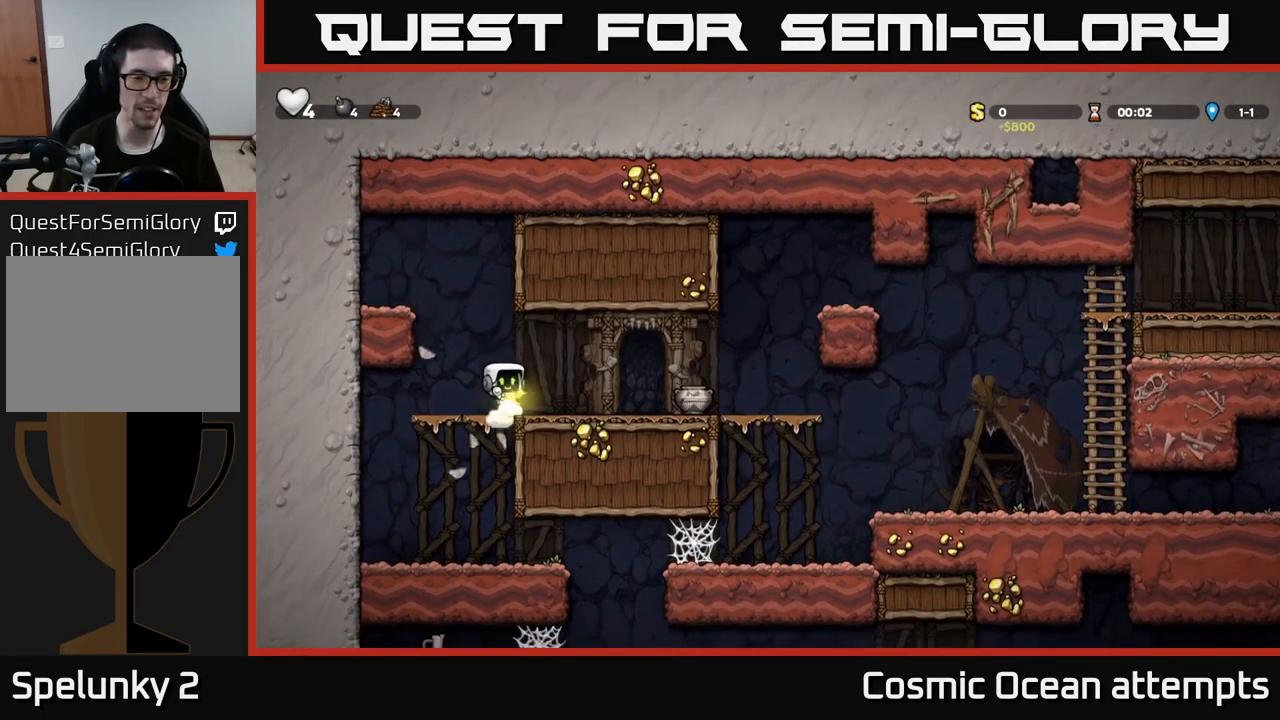
{"buttons": ["X", "DPAD_DOWN"], "left_stick": "center", "right_stick": "center", "events": [[367, "DPAD_DOWN", "down"], [383, "DPAD_RIGHT", "up"], [450, "X", "down"]]}
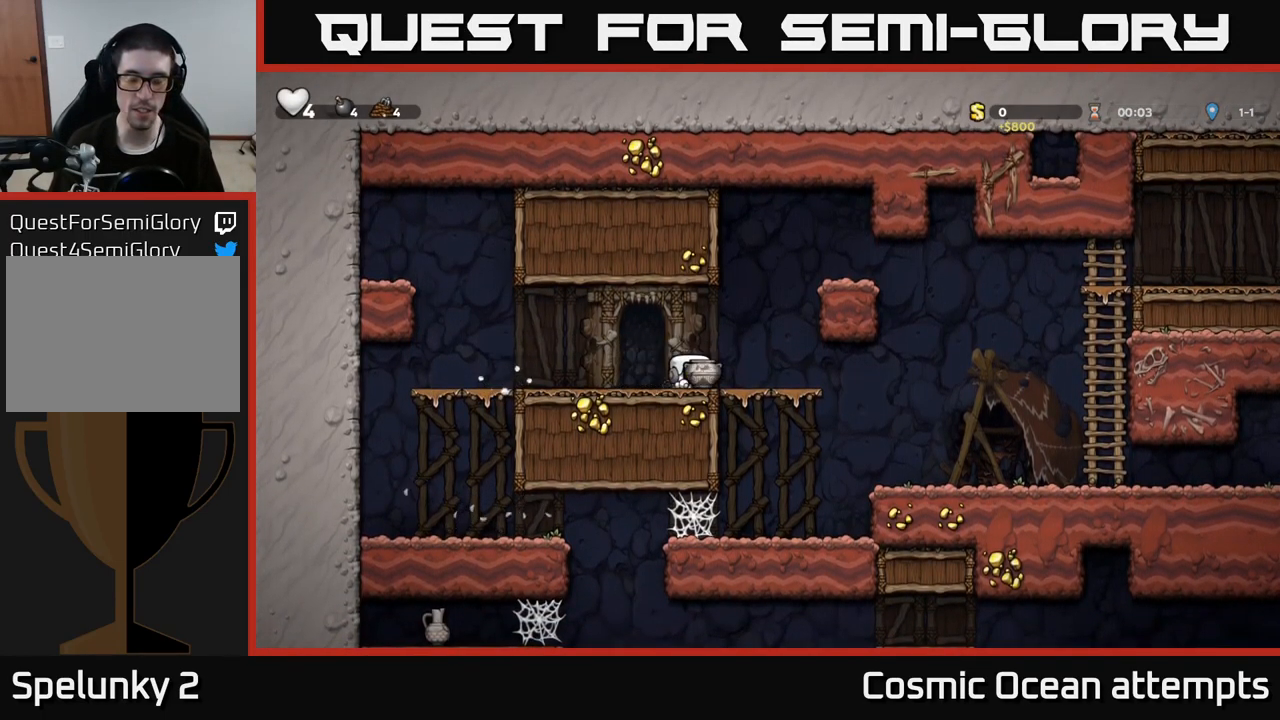
{"buttons": [], "left_stick": "center", "right_stick": "center", "events": [[17, "DPAD_DOWN", "up"], [50, "X", "up"], [133, "X", "down"], [217, "X", "up"]]}
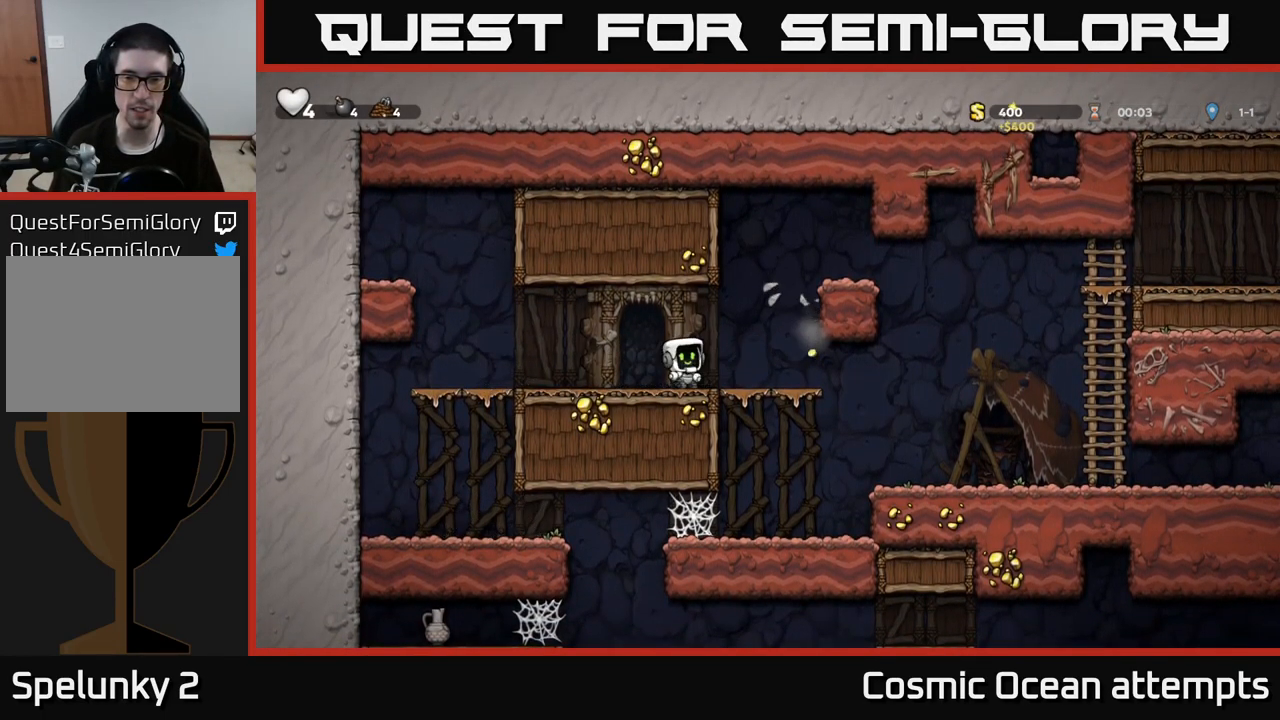
{"buttons": ["A", "DPAD_DOWN"], "left_stick": "center", "right_stick": "center", "events": [[116, "DPAD_RIGHT", "down"], [449, "DPAD_DOWN", "down"], [449, "DPAD_RIGHT", "up"], [499, "A", "down"]]}
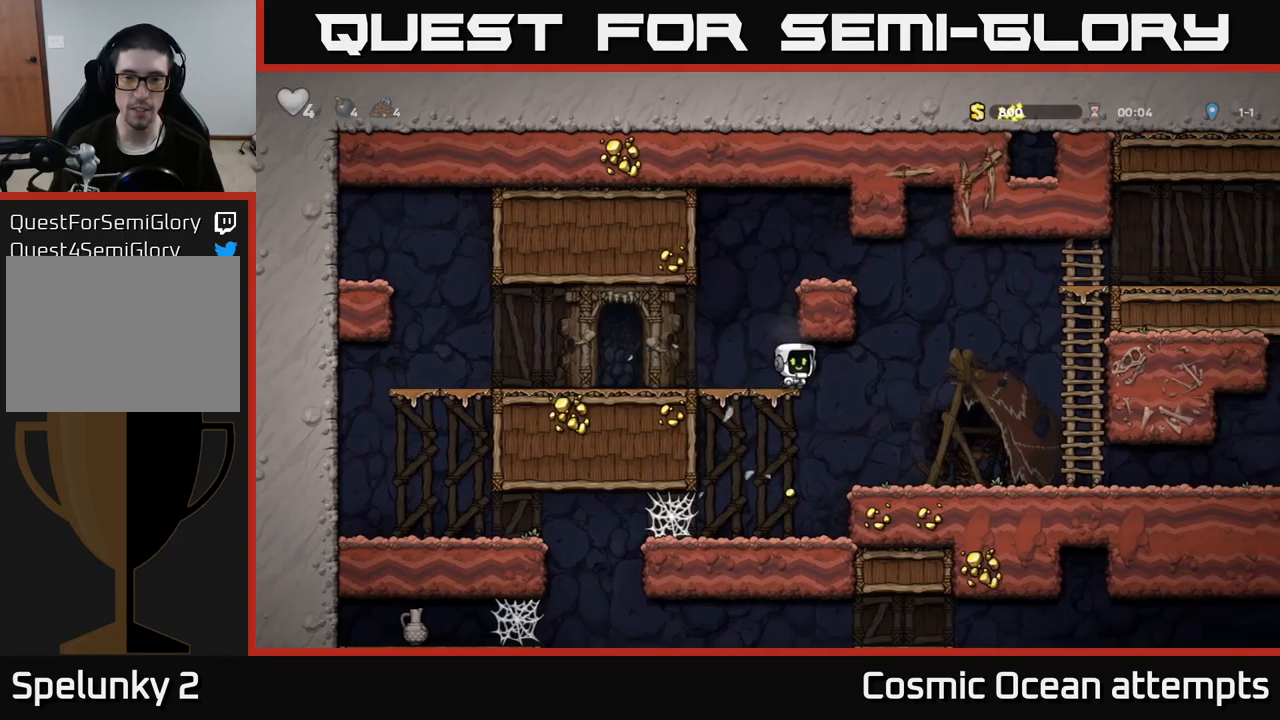
{"buttons": [], "left_stick": "center", "right_stick": "center", "events": [[67, "A", "up"], [83, "DPAD_DOWN", "up"]]}
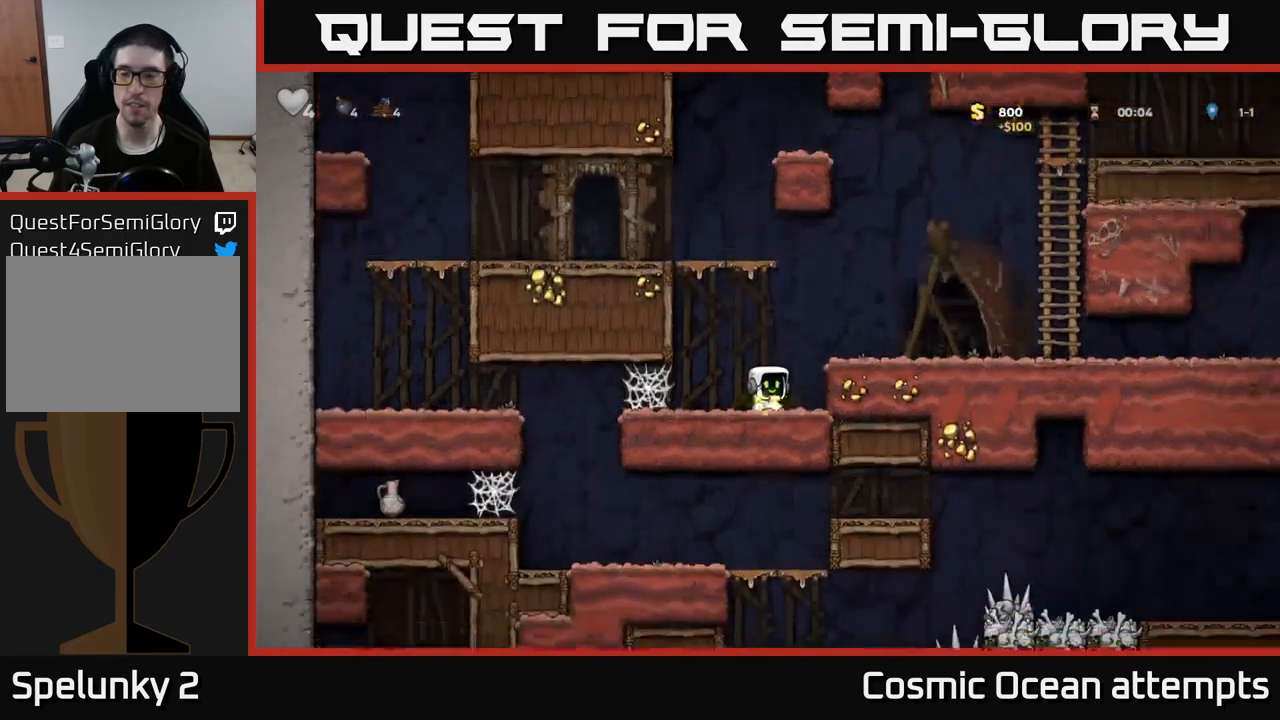
{"buttons": ["DPAD_RIGHT"], "left_stick": "center", "right_stick": "center", "events": [[33, "A", "down"], [50, "DPAD_RIGHT", "down"], [183, "A", "up"]]}
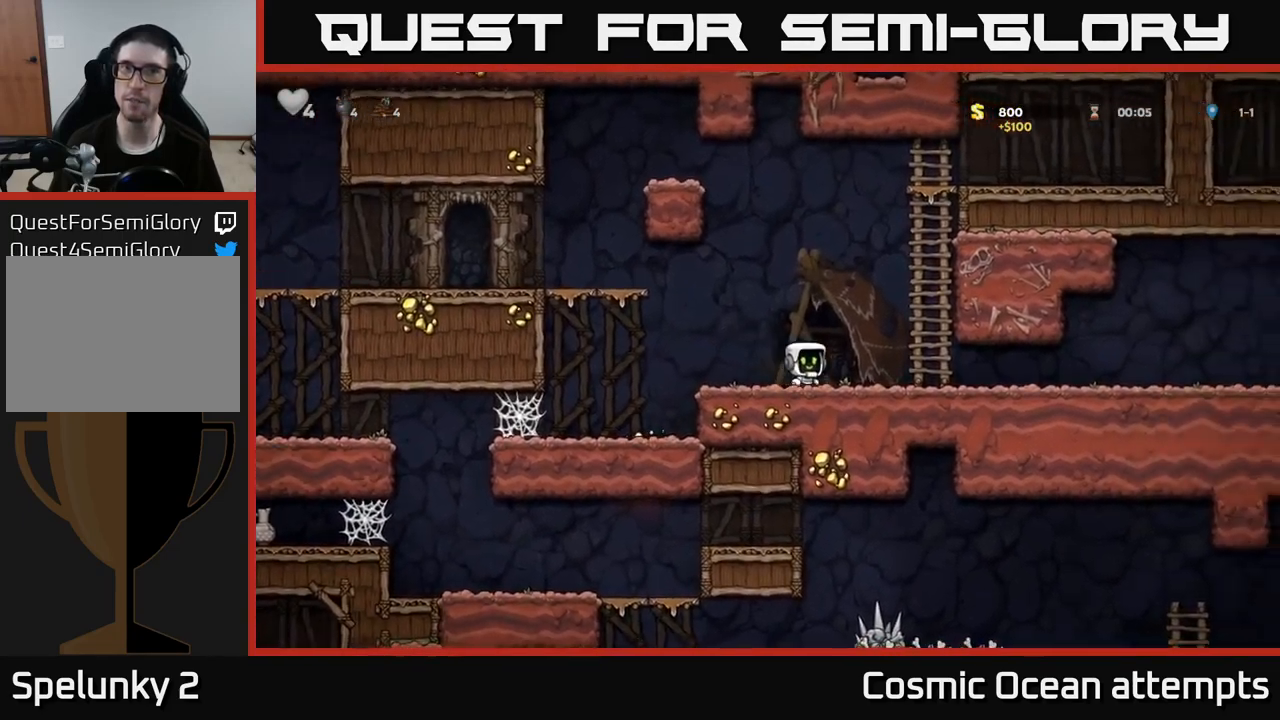
{"buttons": ["DPAD_DOWN"], "left_stick": "center", "right_stick": "center", "events": [[17, "A", "down"], [183, "DPAD_UP", "down"], [200, "A", "up"], [217, "DPAD_RIGHT", "up"], [317, "DPAD_RIGHT", "down"], [417, "DPAD_RIGHT", "up"], [417, "DPAD_UP", "up"], [467, "DPAD_DOWN", "down"]]}
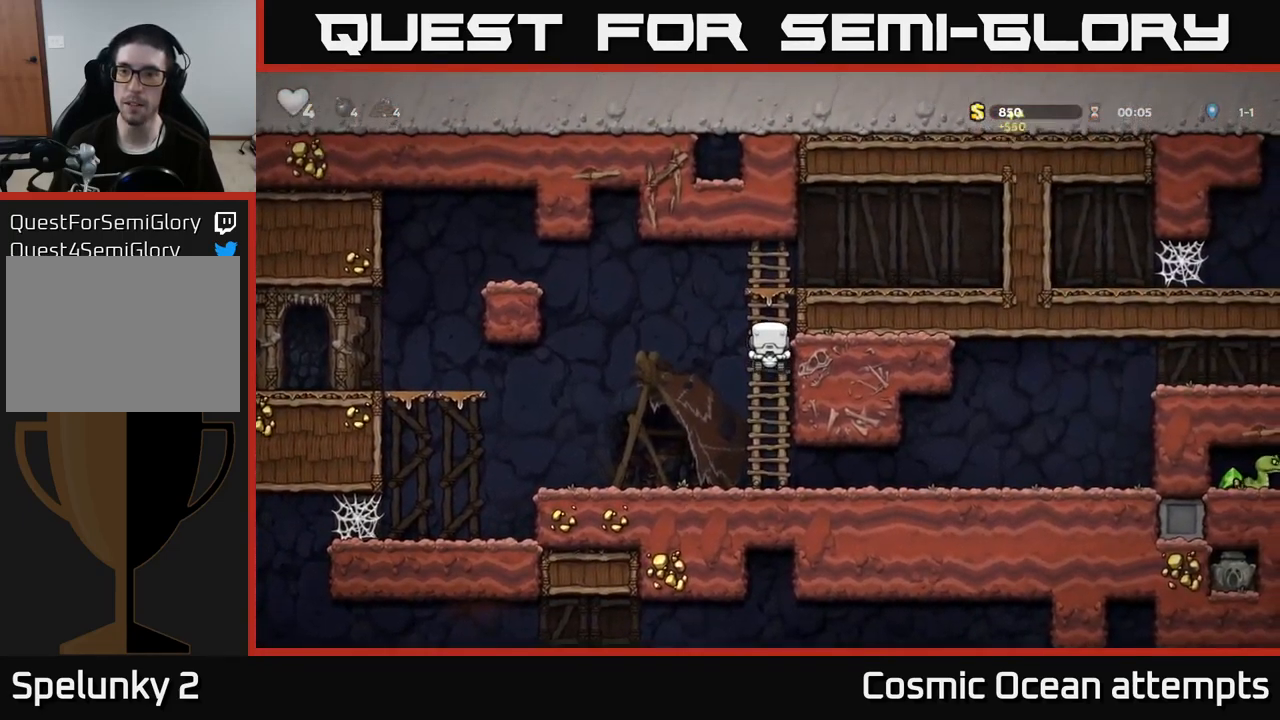
{"buttons": ["DPAD_RIGHT"], "left_stick": "center", "right_stick": "center", "events": [[33, "A", "down"], [117, "A", "up"], [167, "DPAD_DOWN", "up"], [383, "DPAD_RIGHT", "down"]]}
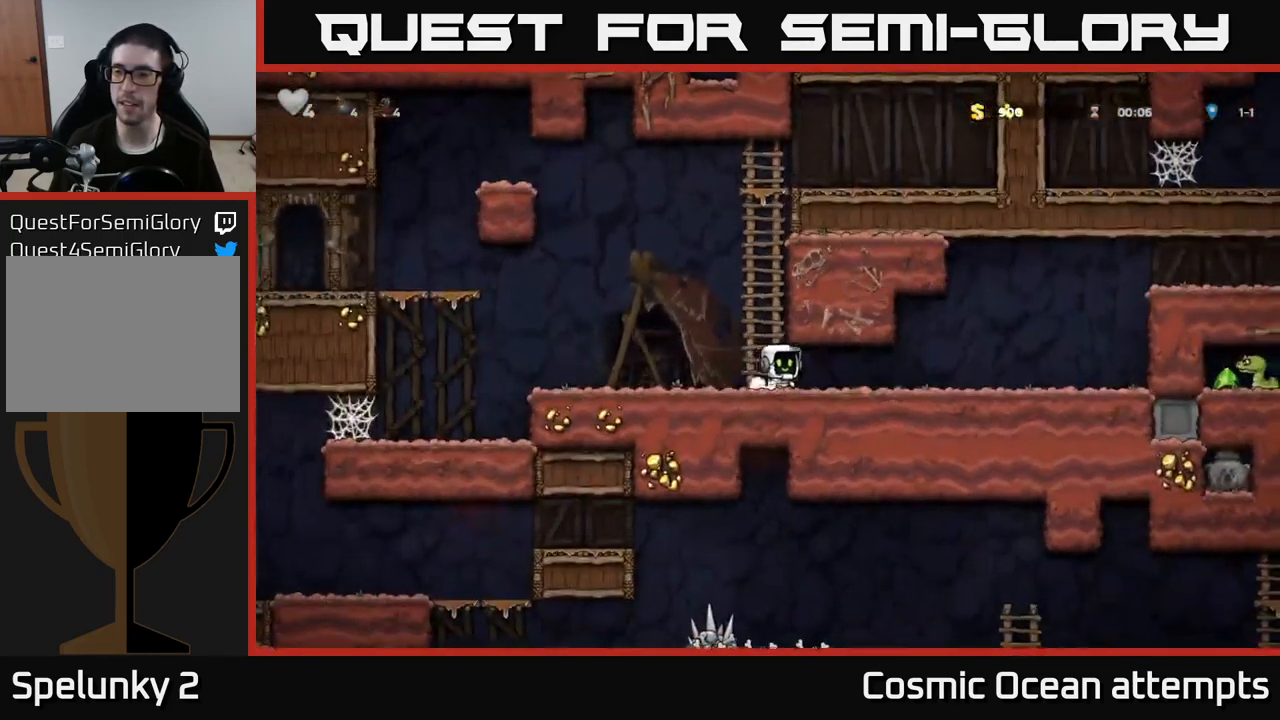
{"buttons": ["A", "DPAD_RIGHT"], "left_stick": "center", "right_stick": "center", "events": [[500, "A", "down"]]}
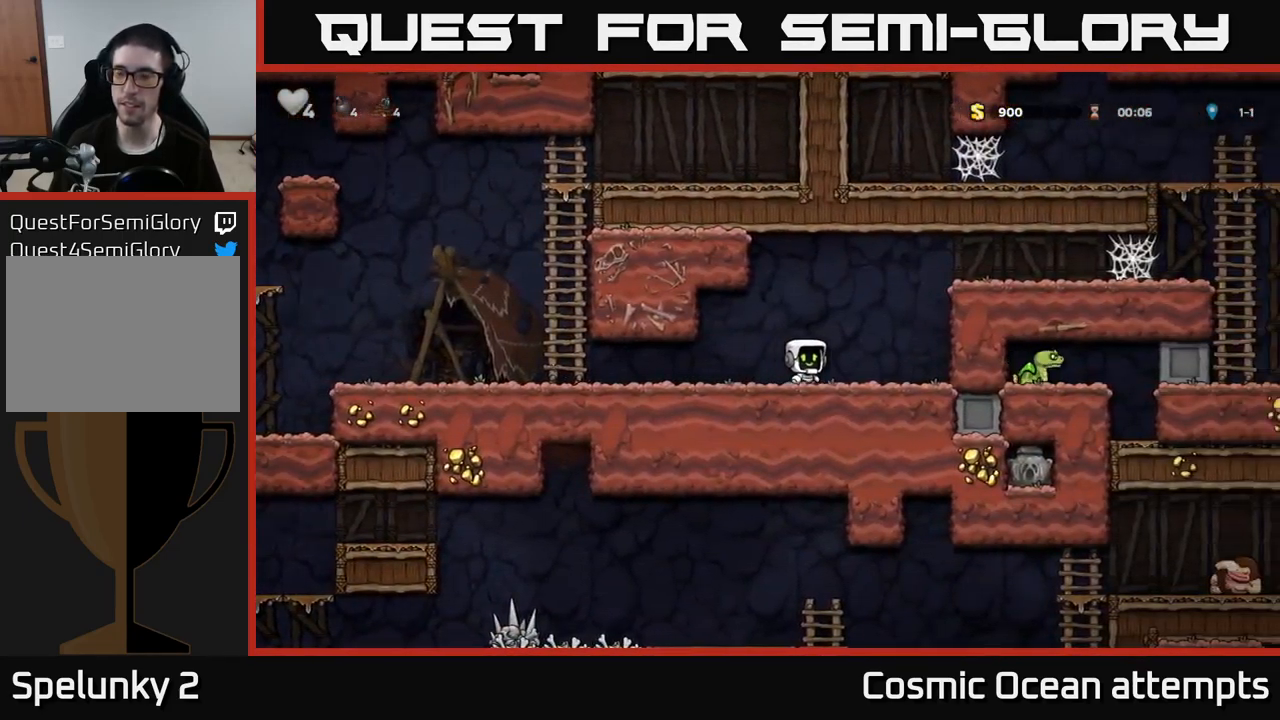
{"buttons": ["A", "DPAD_RIGHT"], "left_stick": "center", "right_stick": "center", "events": [[167, "A", "up"], [433, "A", "down"]]}
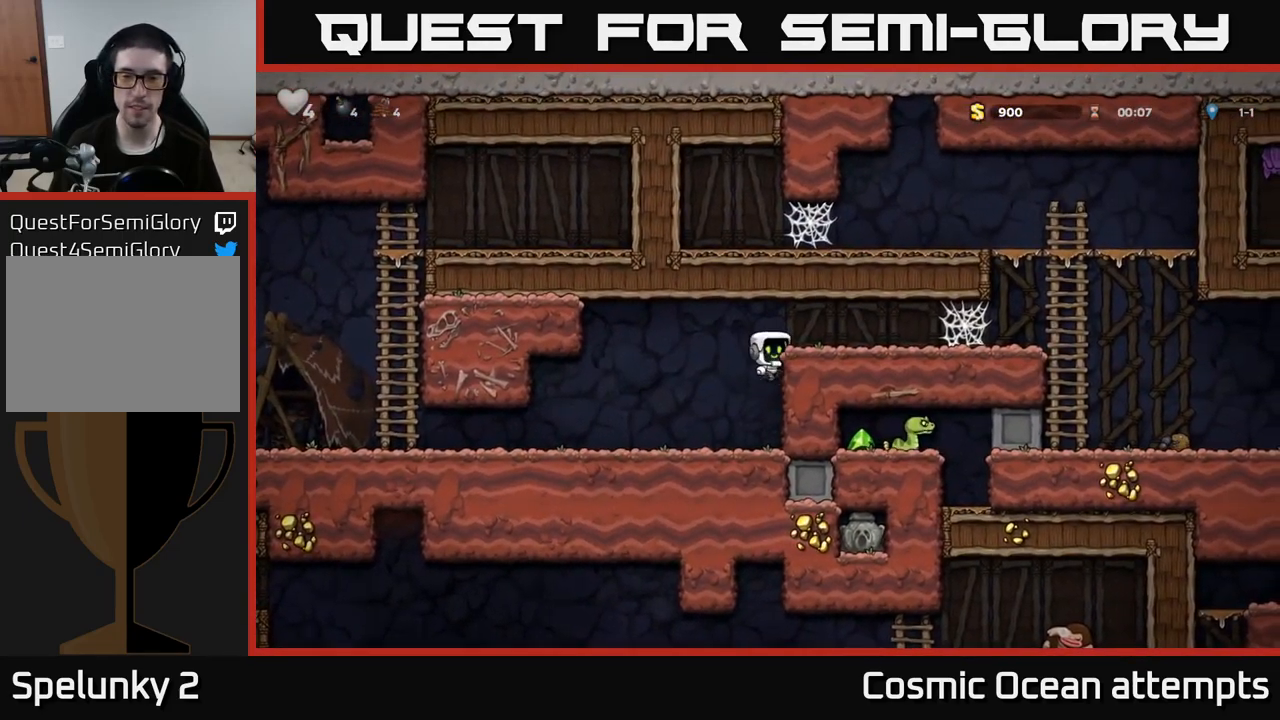
{"buttons": ["DPAD_RIGHT"], "left_stick": "center", "right_stick": "center", "events": [[33, "A", "up"], [400, "A", "down"], [450, "A", "up"]]}
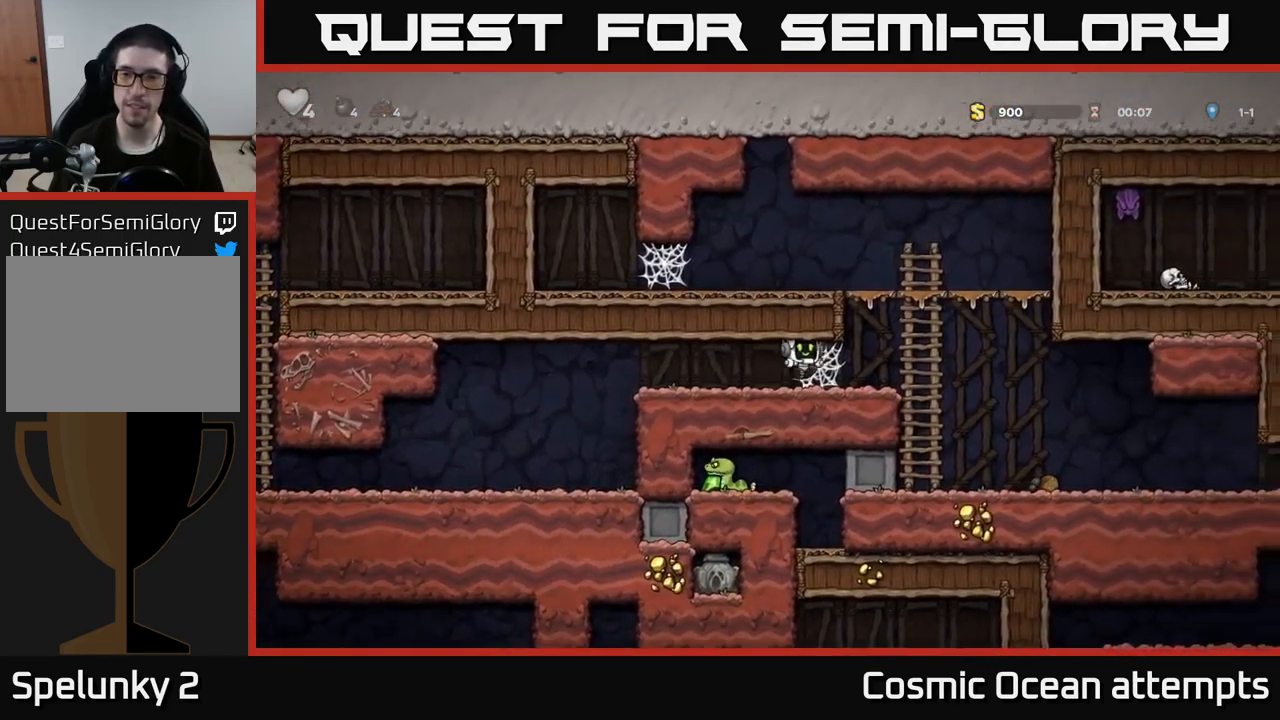
{"buttons": ["A", "DPAD_RIGHT"], "left_stick": "center", "right_stick": "center", "events": [[33, "A", "down"], [100, "A", "up"], [183, "A", "down"], [250, "A", "up"], [333, "A", "down"], [400, "A", "up"], [467, "A", "down"]]}
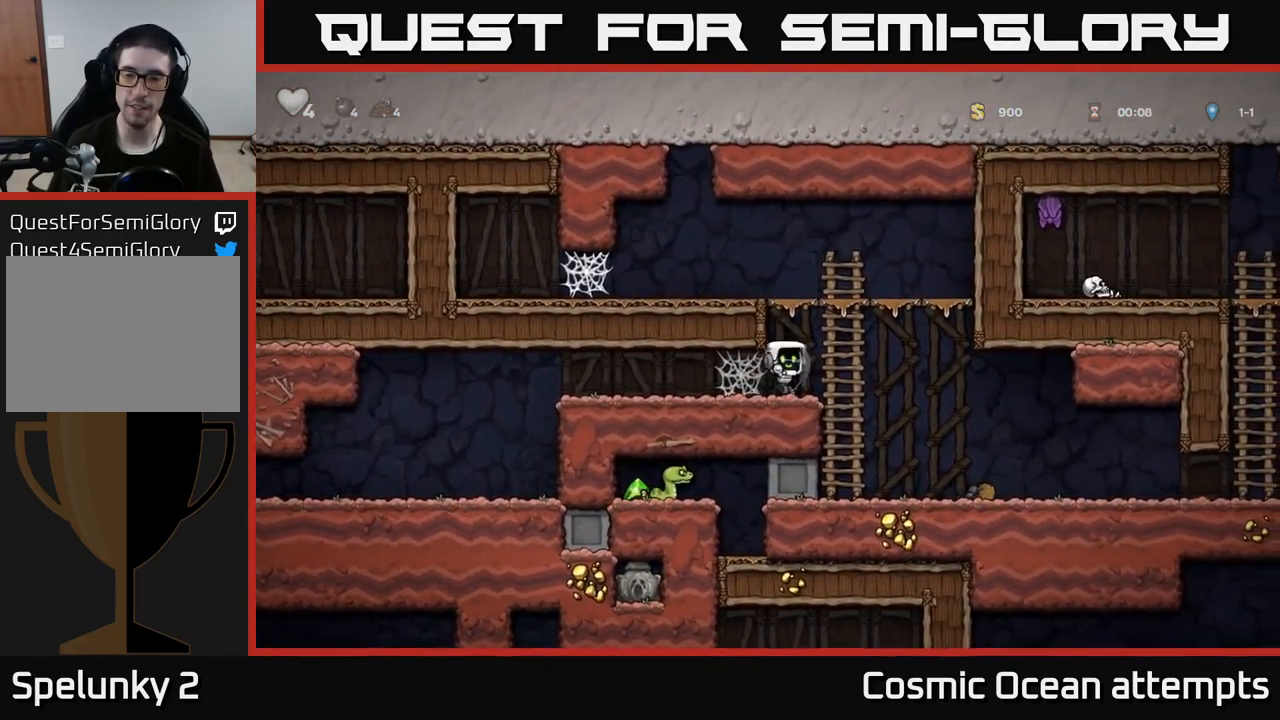
{"buttons": ["DPAD_LEFT"], "left_stick": "center", "right_stick": "center", "events": [[50, "A", "up"], [233, "DPAD_RIGHT", "up"], [383, "DPAD_LEFT", "down"]]}
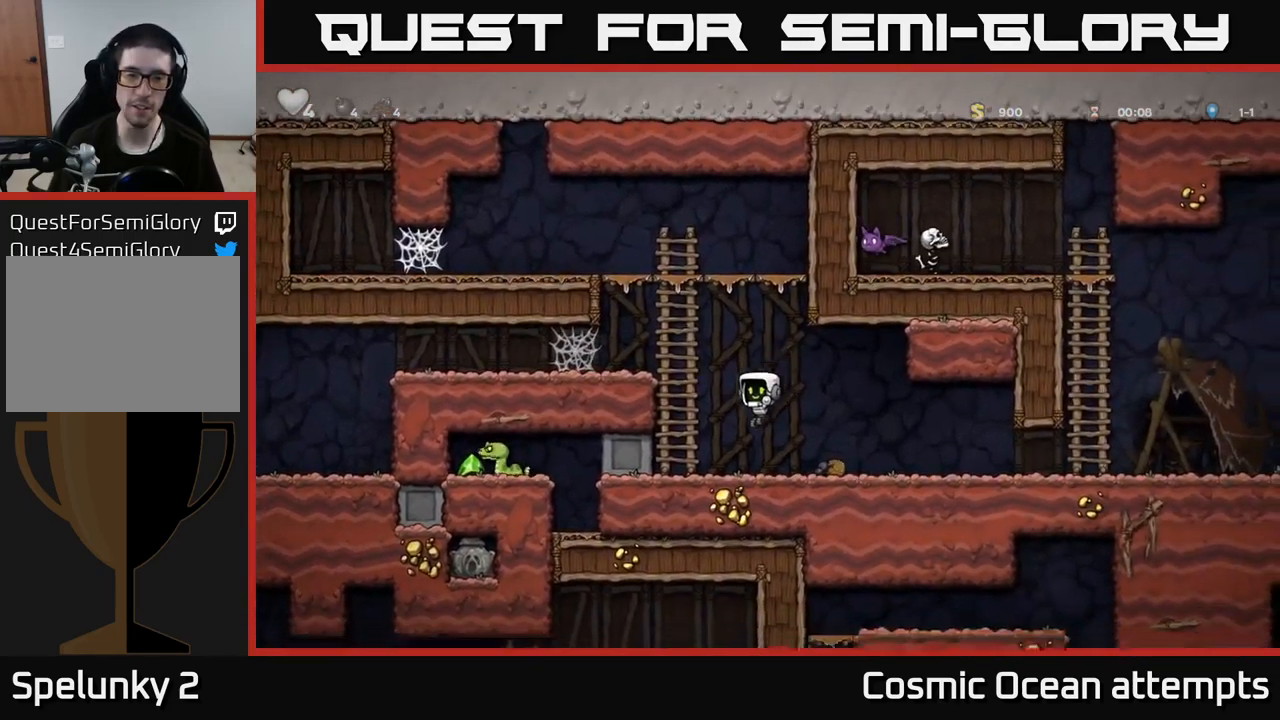
{"buttons": ["DPAD_LEFT"], "left_stick": "center", "right_stick": "center", "events": []}
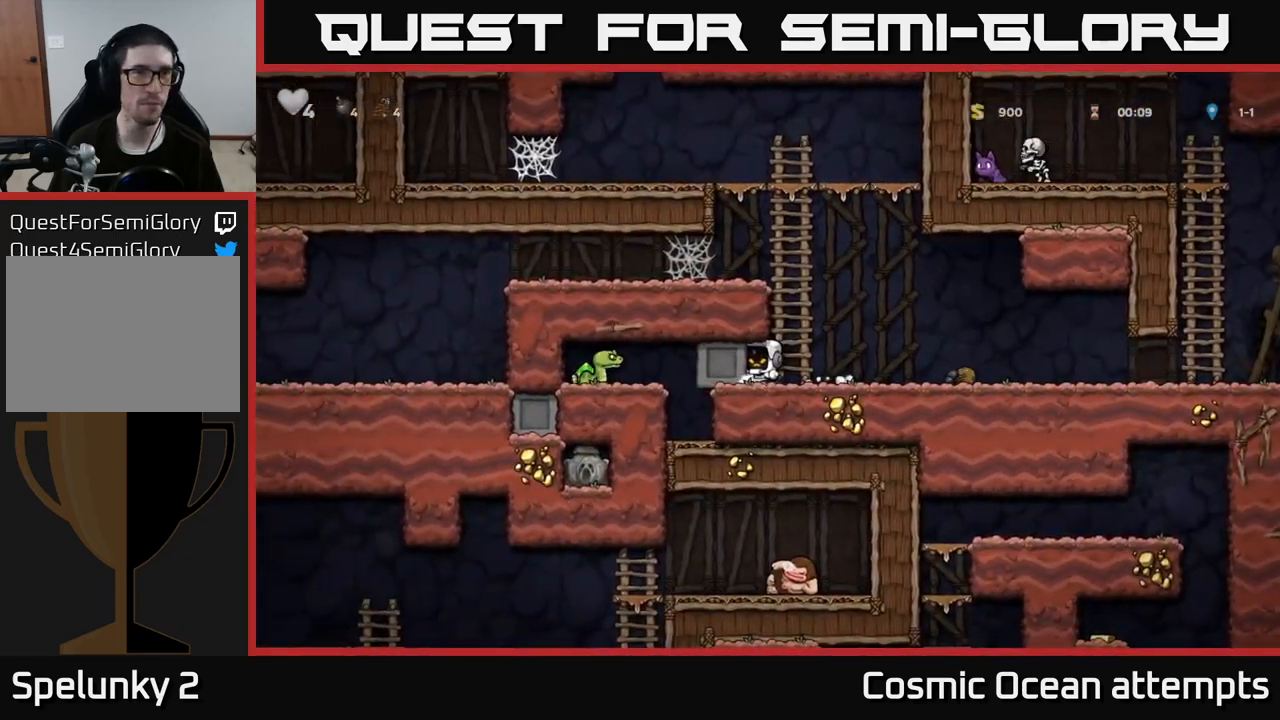
{"buttons": ["DPAD_LEFT"], "left_stick": "center", "right_stick": "center", "events": []}
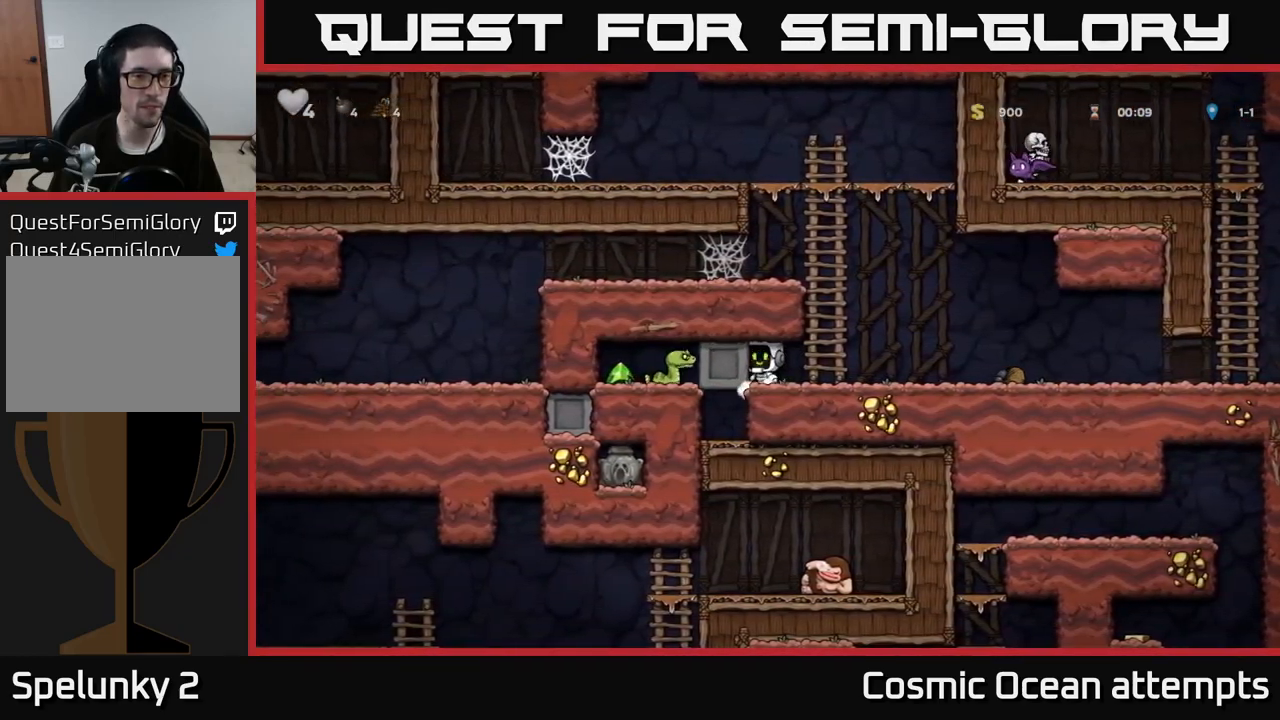
{"buttons": ["DPAD_LEFT"], "left_stick": "center", "right_stick": "center", "events": [[134, "DPAD_LEFT", "up"], [200, "DPAD_RIGHT", "down"], [334, "DPAD_RIGHT", "up"], [434, "DPAD_LEFT", "down"]]}
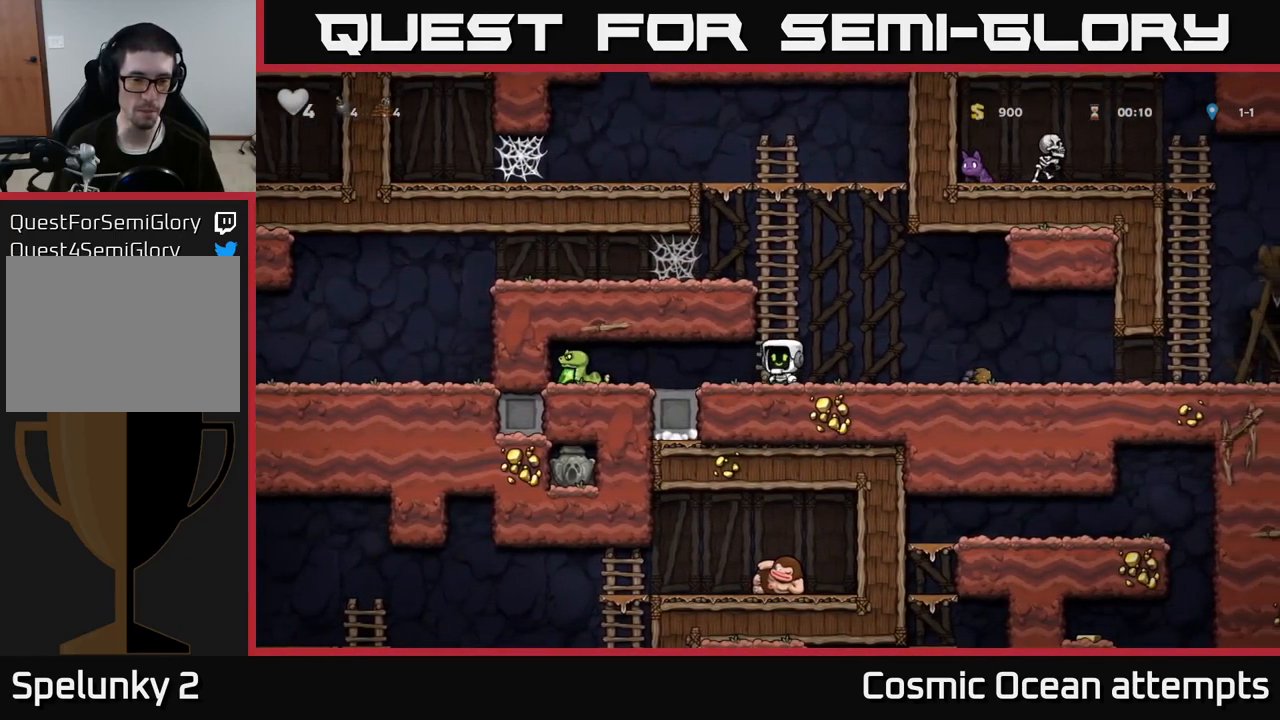
{"buttons": ["DPAD_LEFT"], "left_stick": "center", "right_stick": "center", "events": [[34, "X", "down"], [250, "X", "up"]]}
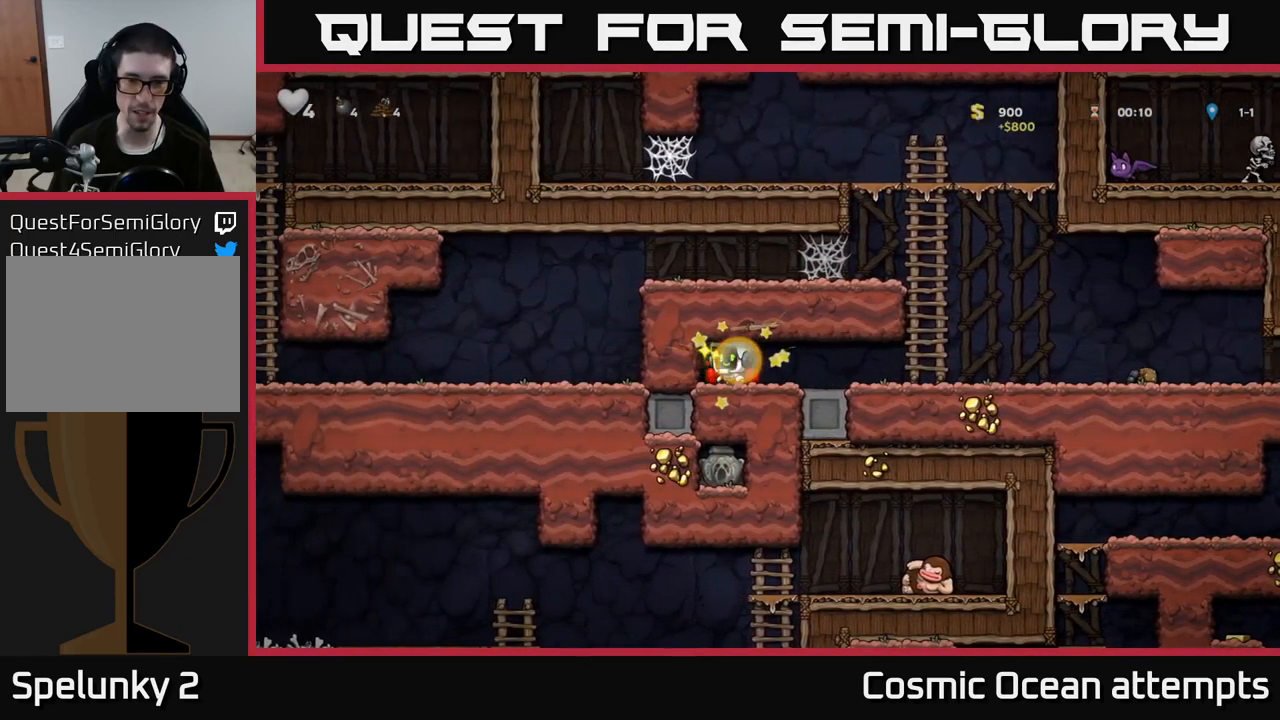
{"buttons": ["DPAD_RIGHT"], "left_stick": "center", "right_stick": "center", "events": [[84, "DPAD_LEFT", "up"], [100, "DPAD_RIGHT", "down"]]}
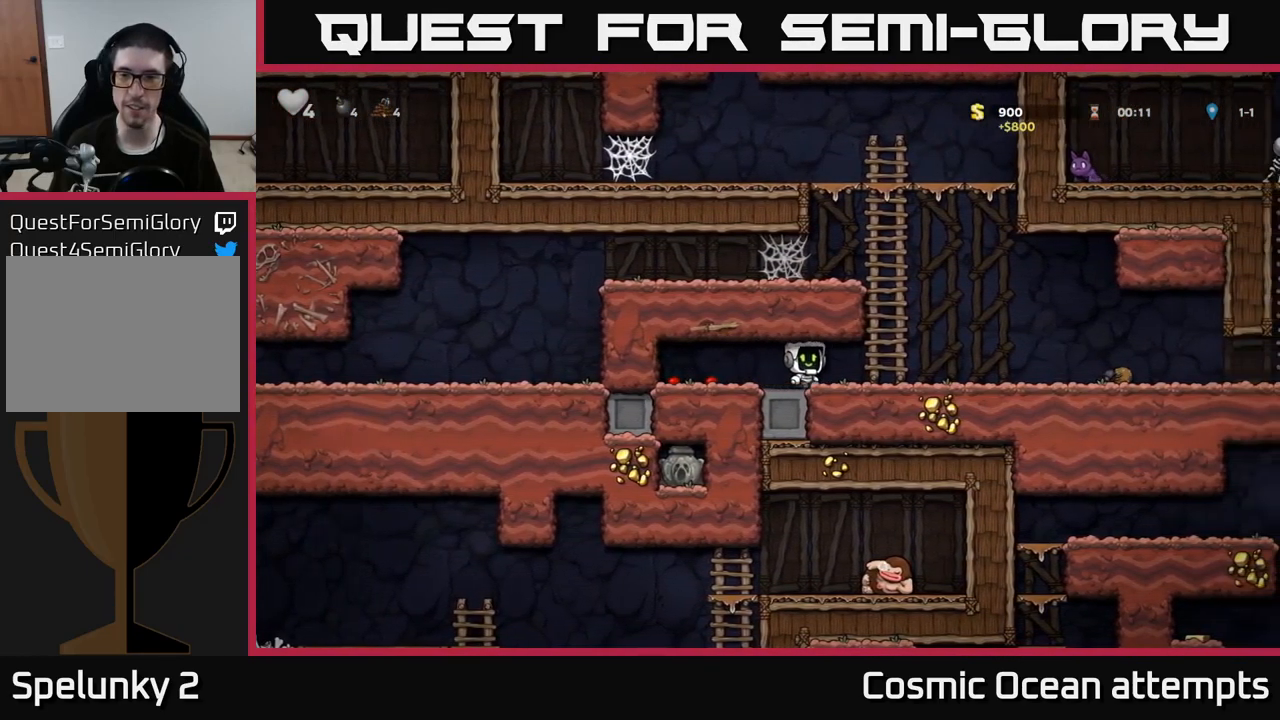
{"buttons": ["DPAD_RIGHT"], "left_stick": "center", "right_stick": "center", "events": []}
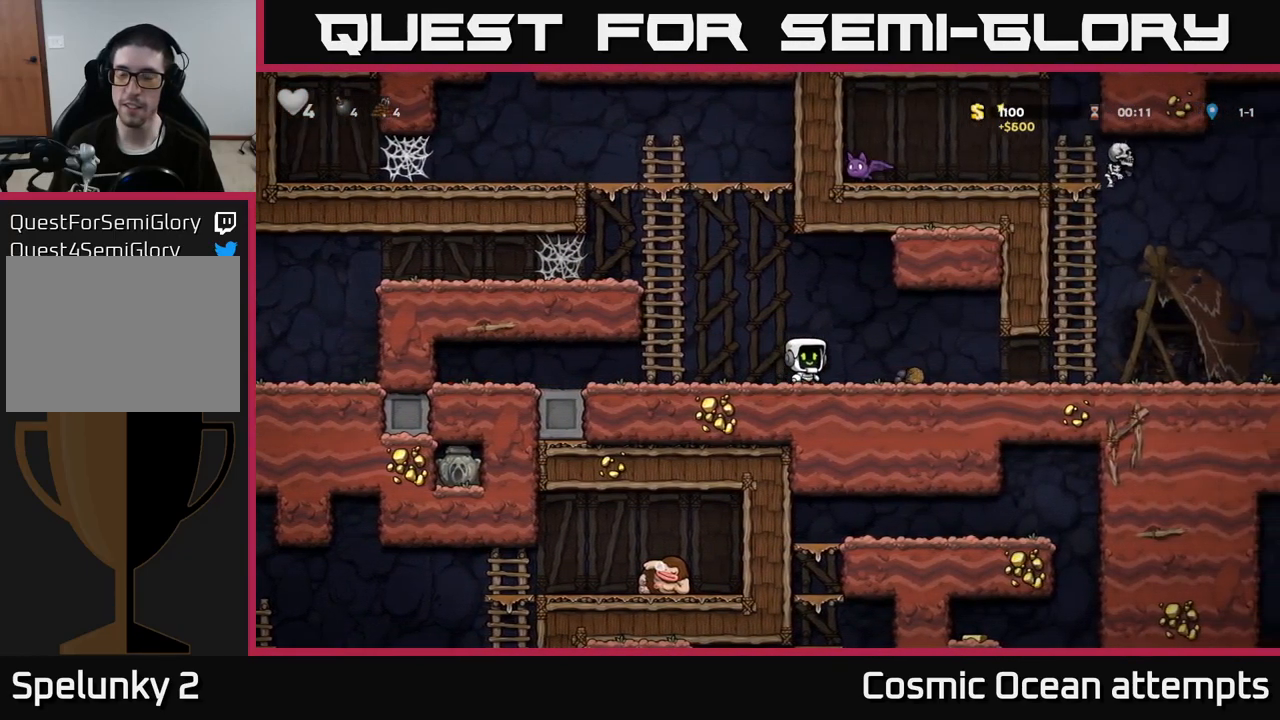
{"buttons": ["X", "DPAD_RIGHT"], "left_stick": "center", "right_stick": "center", "events": [[484, "X", "down"]]}
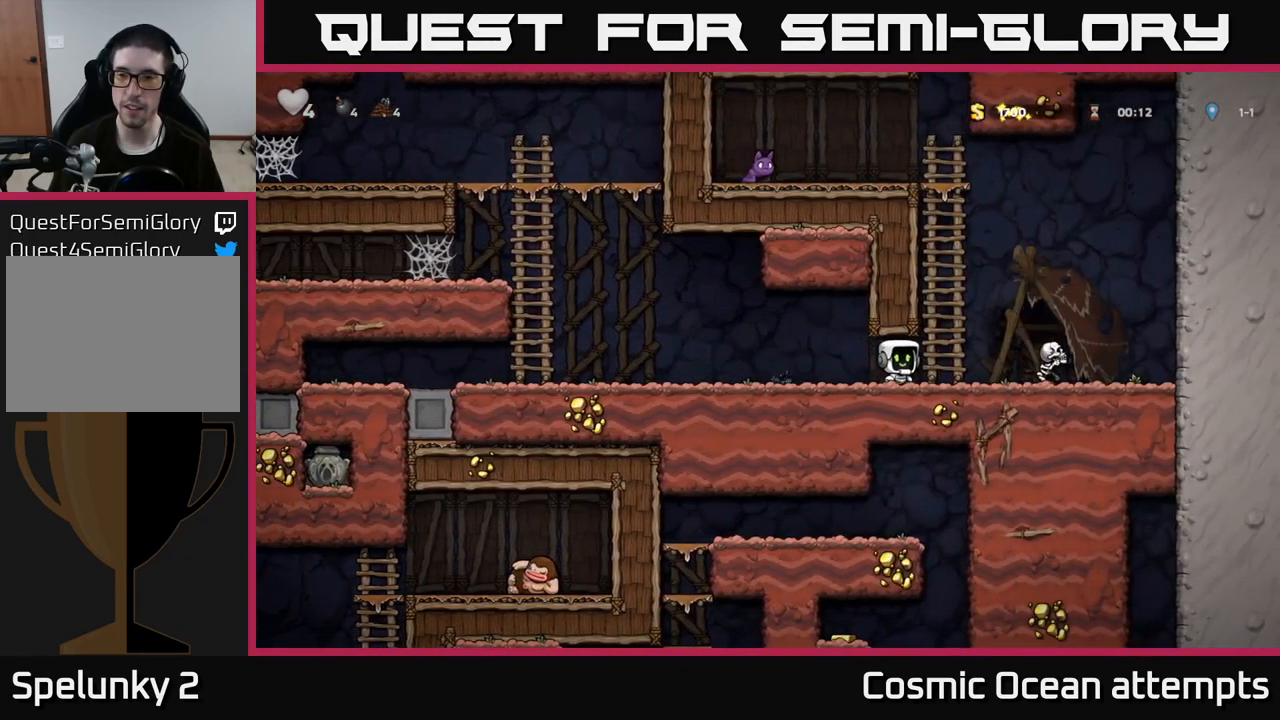
{"buttons": ["DPAD_LEFT"], "left_stick": "center", "right_stick": "center", "events": [[117, "DPAD_RIGHT", "up"], [117, "X", "up"], [150, "DPAD_LEFT", "down"]]}
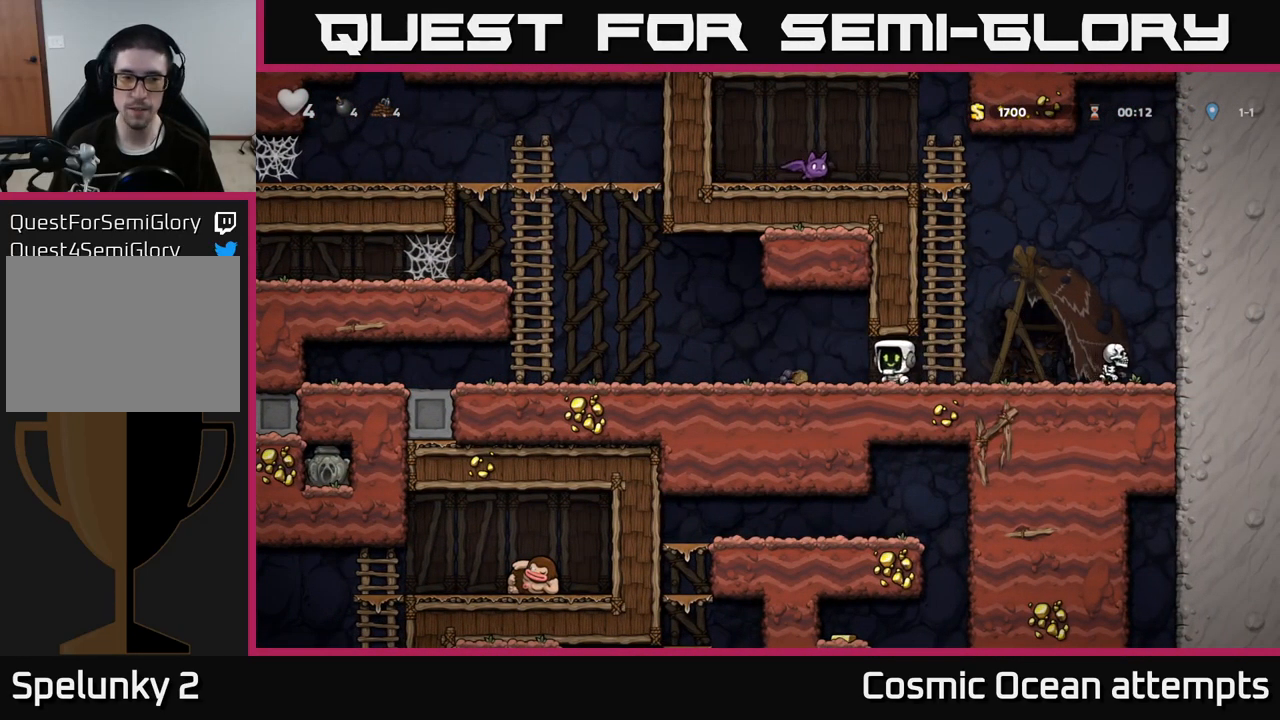
{"buttons": ["DPAD_LEFT"], "left_stick": "center", "right_stick": "center", "events": []}
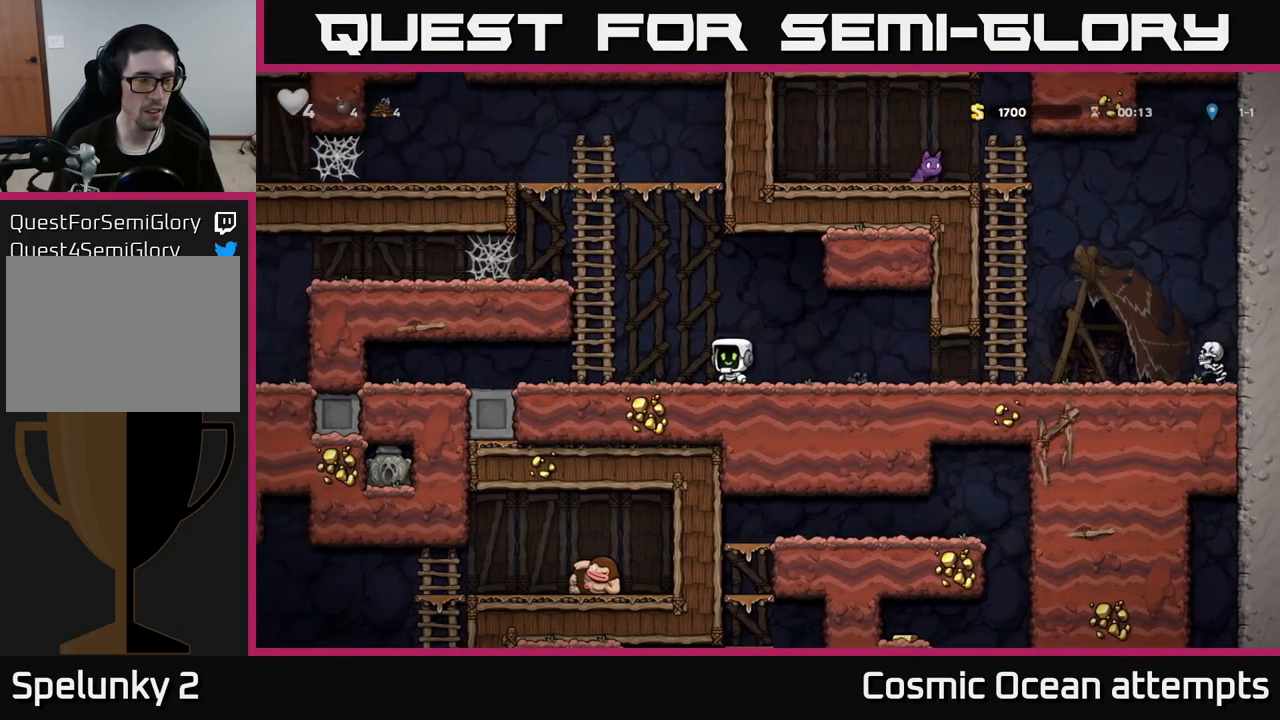
{"buttons": [], "left_stick": "center", "right_stick": "center", "events": [[134, "DPAD_LEFT", "up"], [300, "DPAD_LEFT", "down"], [484, "DPAD_LEFT", "up"]]}
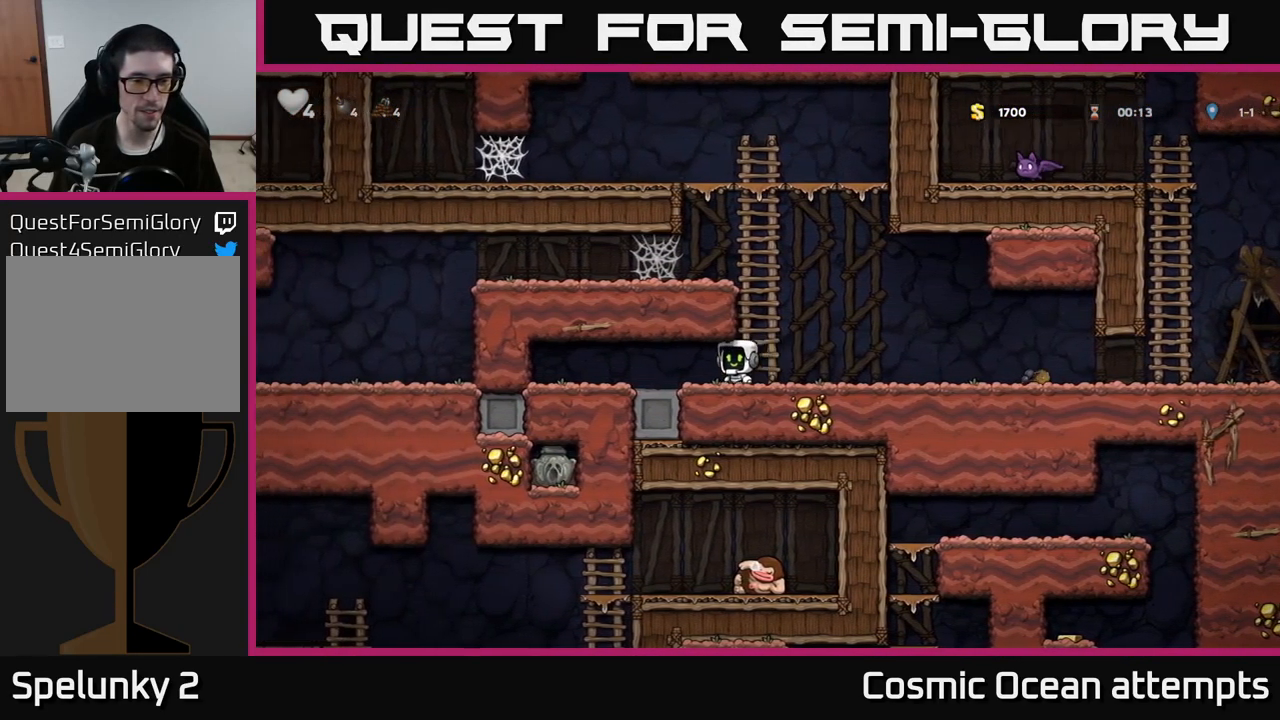
{"buttons": [], "left_stick": "center", "right_stick": "center", "events": []}
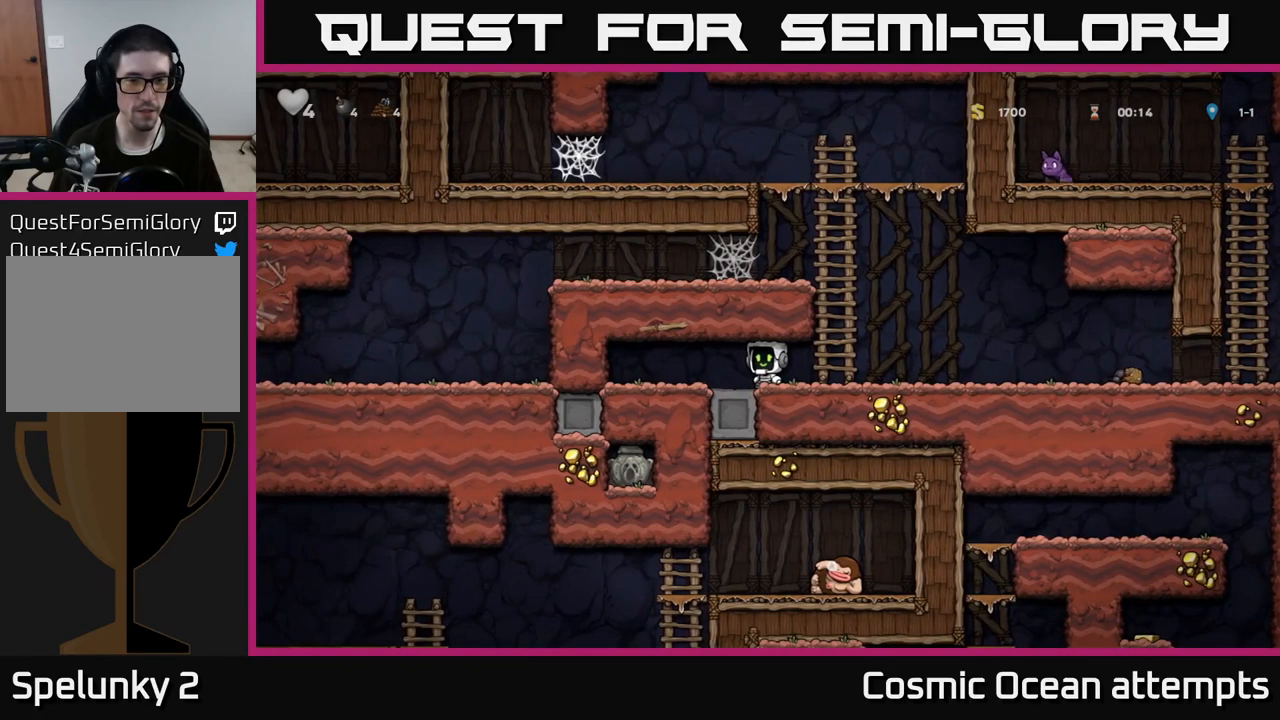
{"buttons": [], "left_stick": "center", "right_stick": "center", "events": [[133, "DPAD_LEFT", "down"], [183, "DPAD_LEFT", "up"]]}